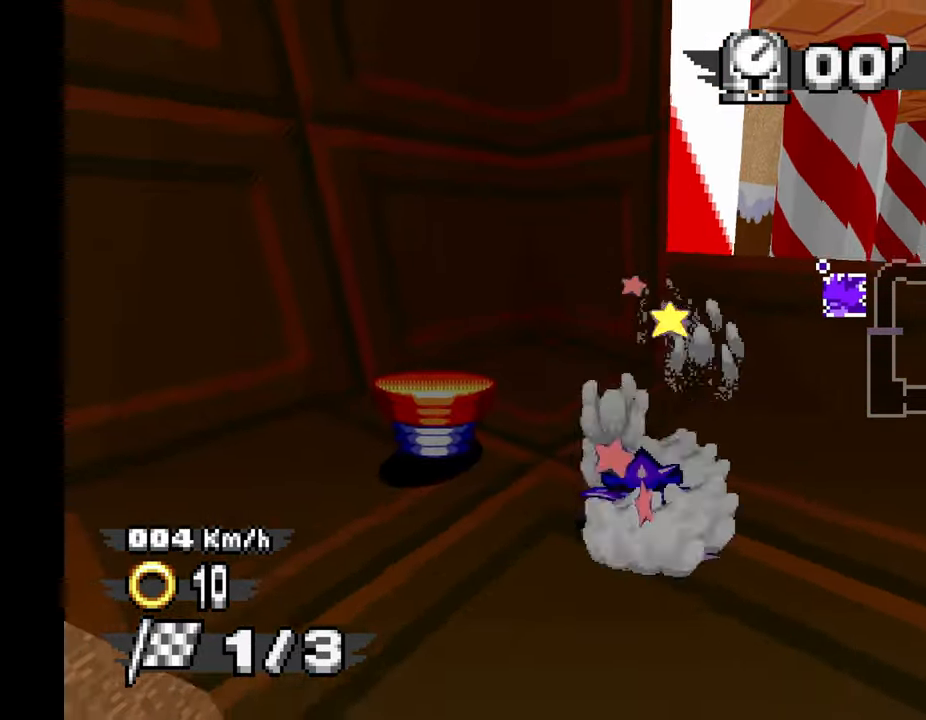
Gameplay with a controller (Xbox layout); each line is a JSON object with the inputs held at the frame after it (dt_ms = milliseconds from this image to that frame). "events" lists button and stick changes between this image and that frame as [ms after this image, input, new state], when the widget could be followed in between. Not read: B C L2 L3 R2 R3 SELECT START Z.
{"dt_ms": 500, "buttons": [], "left_stick": "right", "events": []}
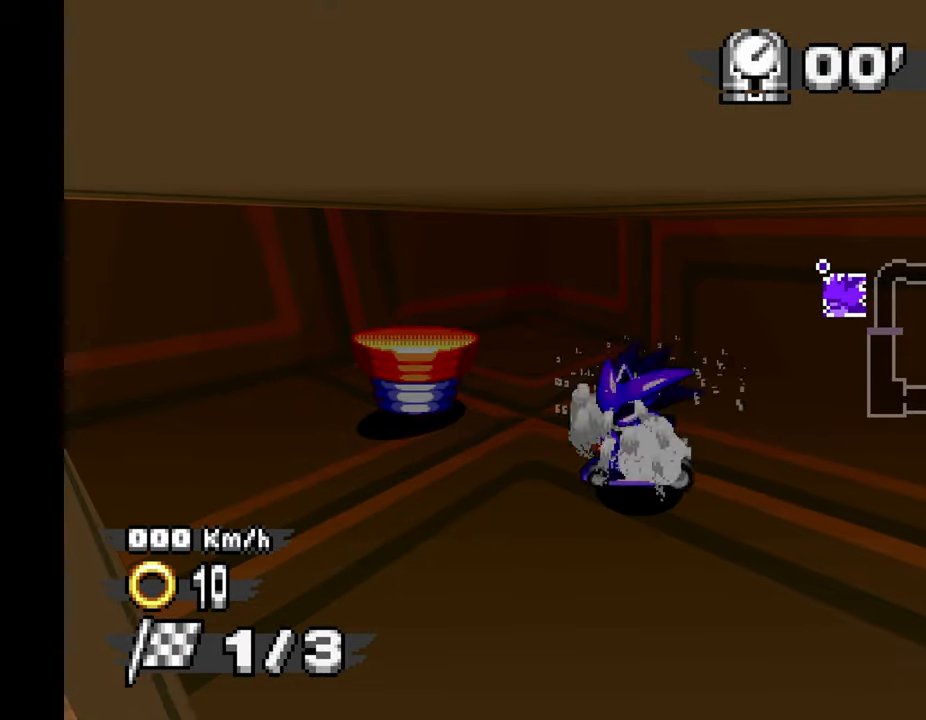
{"dt_ms": 500, "buttons": ["X"], "left_stick": "right", "events": [[367, "X", "down"]]}
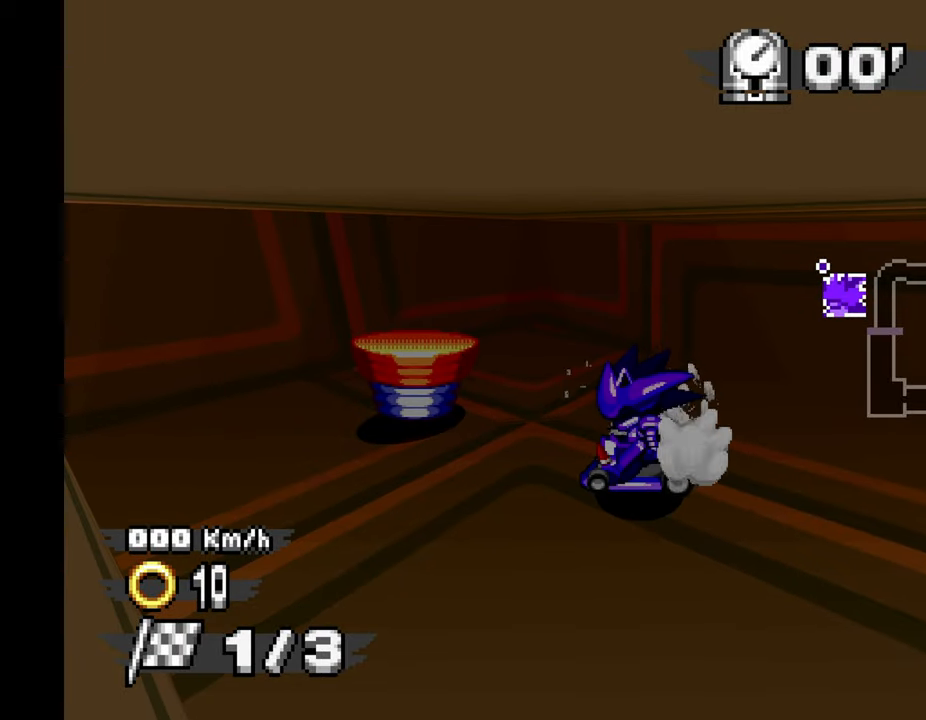
{"dt_ms": 500, "buttons": ["A"], "left_stick": "right", "events": [[33, "X", "up"], [67, "A", "down"], [267, "A", "up"], [433, "A", "down"]]}
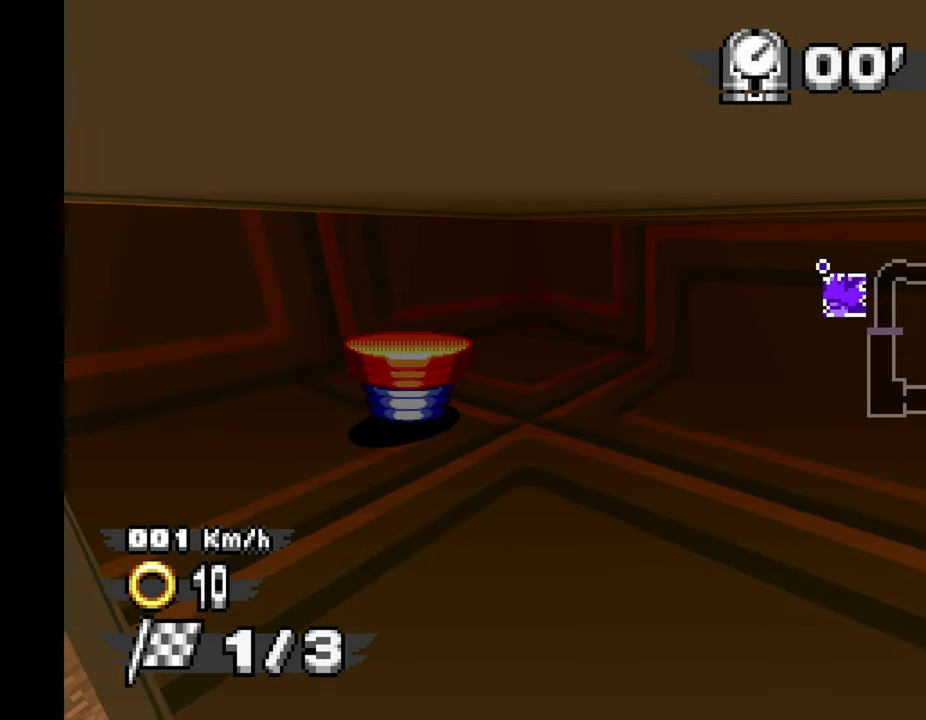
{"dt_ms": 500, "buttons": ["A"], "left_stick": "right", "events": []}
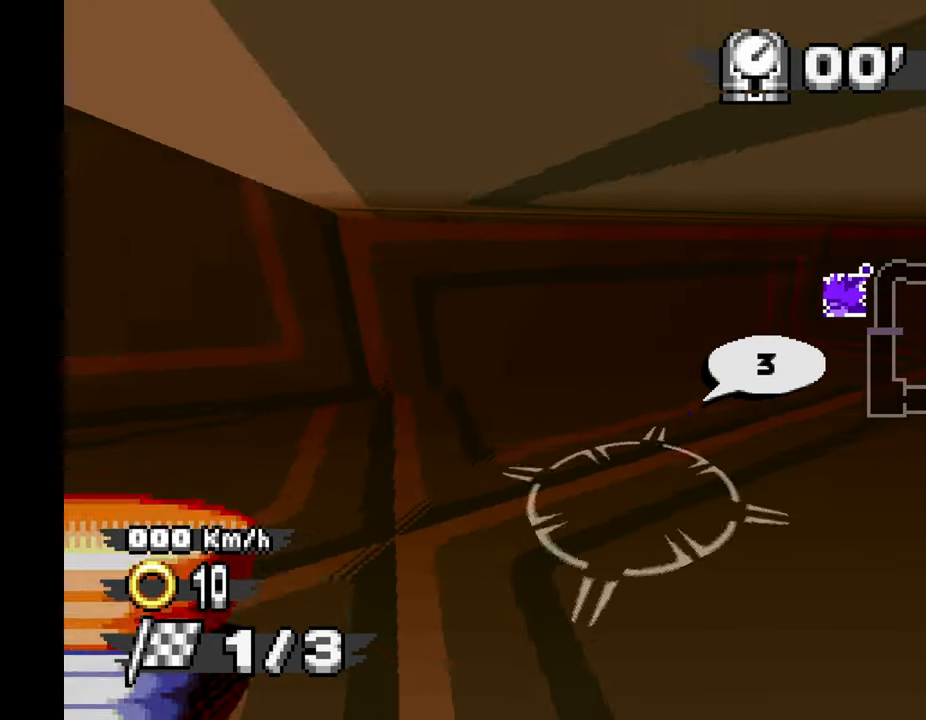
{"dt_ms": 500, "buttons": ["A"], "left_stick": "center", "events": [[283, "left_stick", "center"]]}
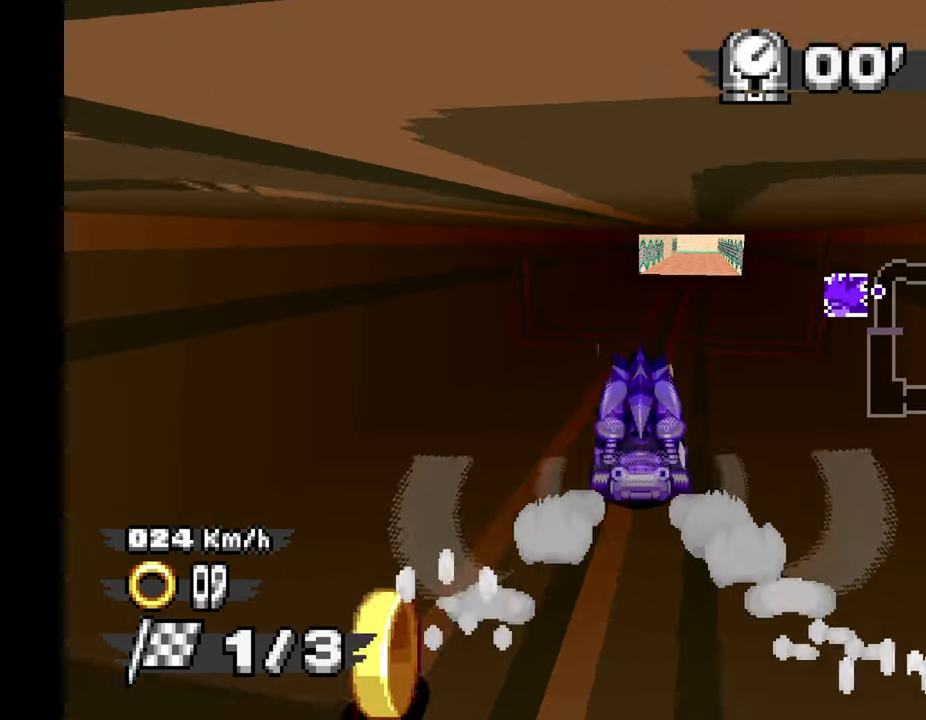
{"dt_ms": 1000, "buttons": ["A"], "left_stick": "center", "events": [[183, "left_stick", "right"], [367, "left_stick", "center"], [500, "left_stick", "left"], [683, "left_stick", "center"]]}
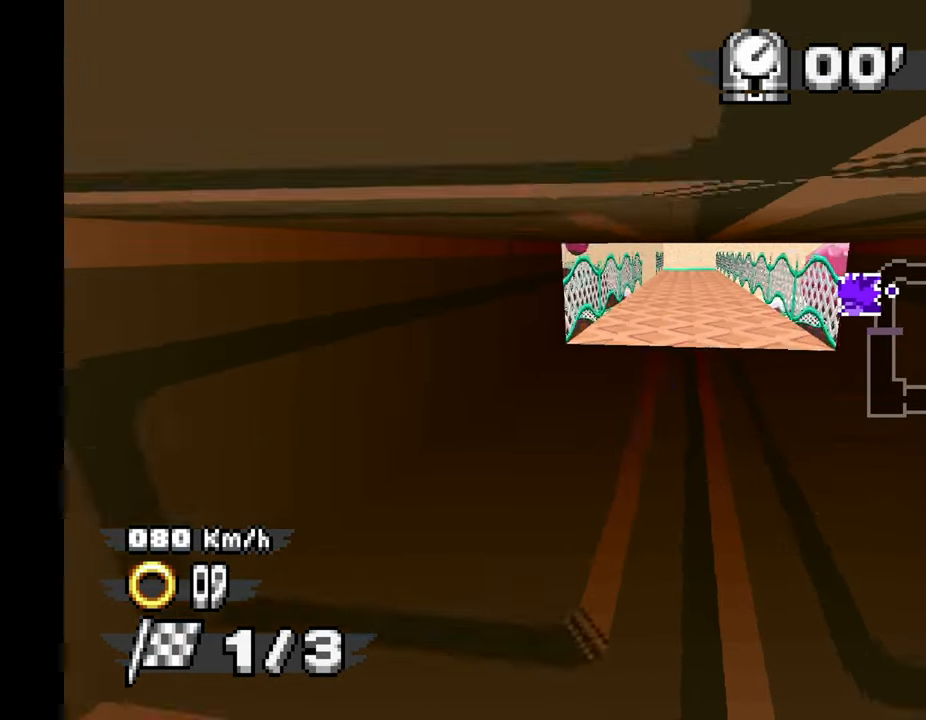
{"dt_ms": 500, "buttons": ["A"], "left_stick": "left", "events": [[17, "left_stick", "right"], [167, "left_stick", "center"], [367, "left_stick", "left"]]}
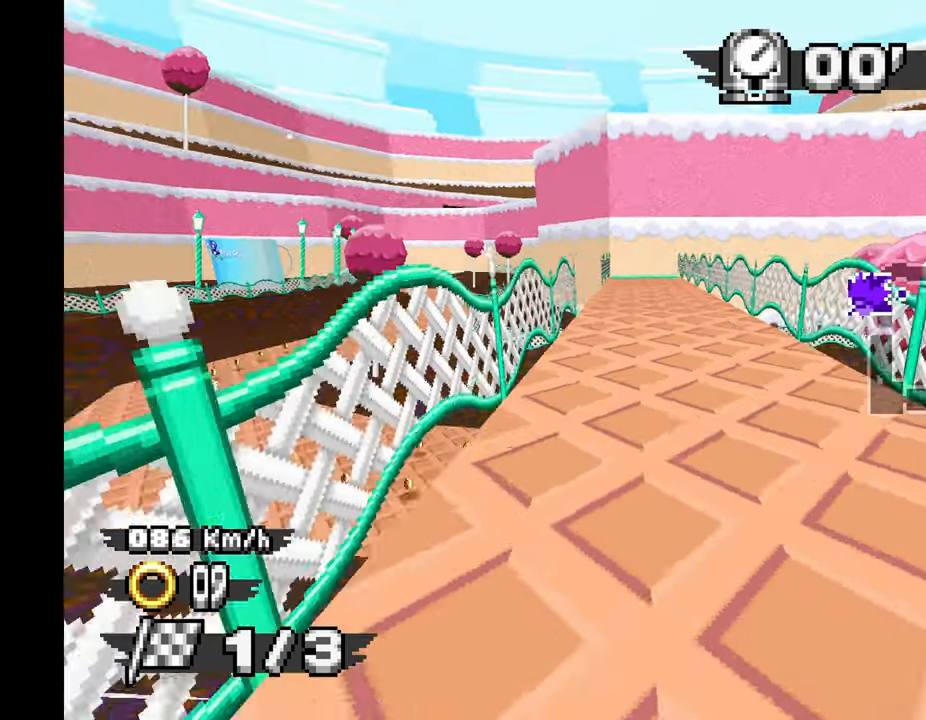
{"dt_ms": 500, "buttons": [], "left_stick": "left", "events": [[67, "A", "up"], [150, "left_stick", "center"], [283, "left_stick", "left"]]}
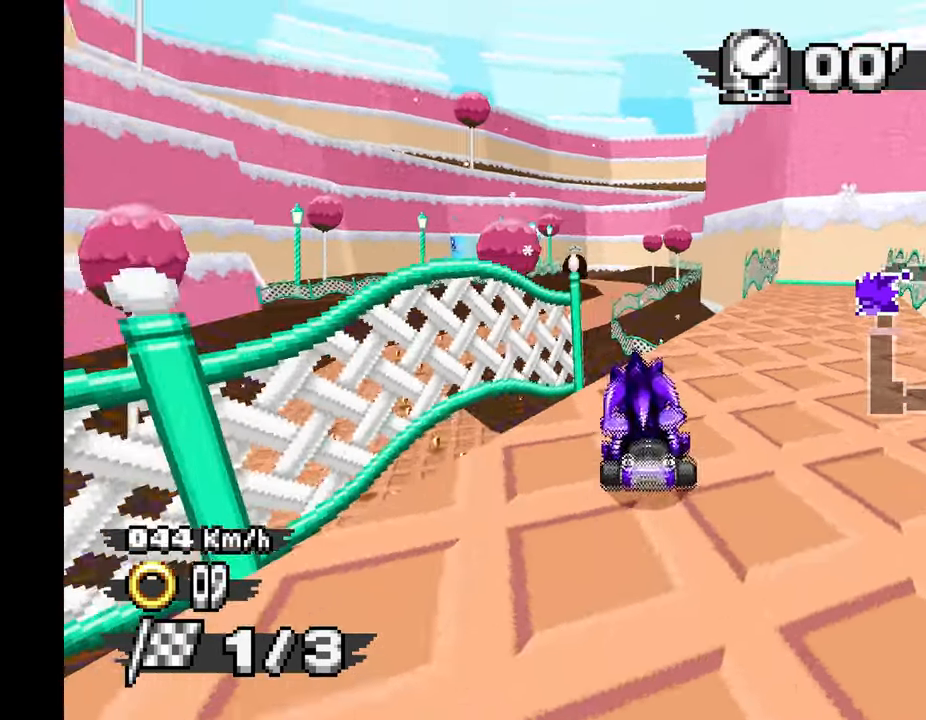
{"dt_ms": 500, "buttons": [], "left_stick": "left", "events": [[50, "A", "down"], [417, "A", "up"]]}
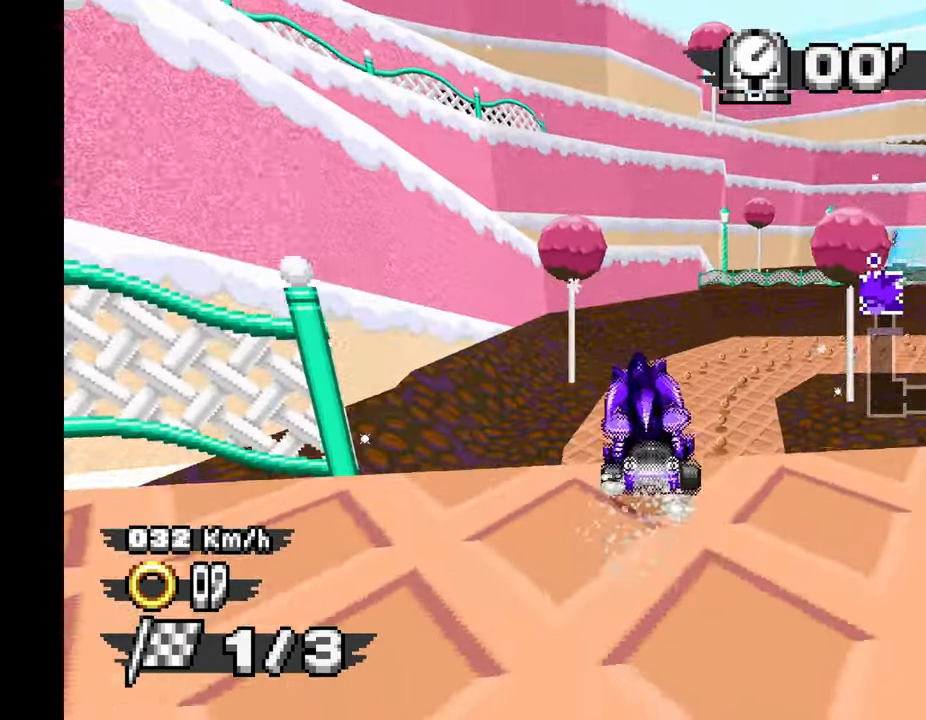
{"dt_ms": 500, "buttons": [], "left_stick": "left"}
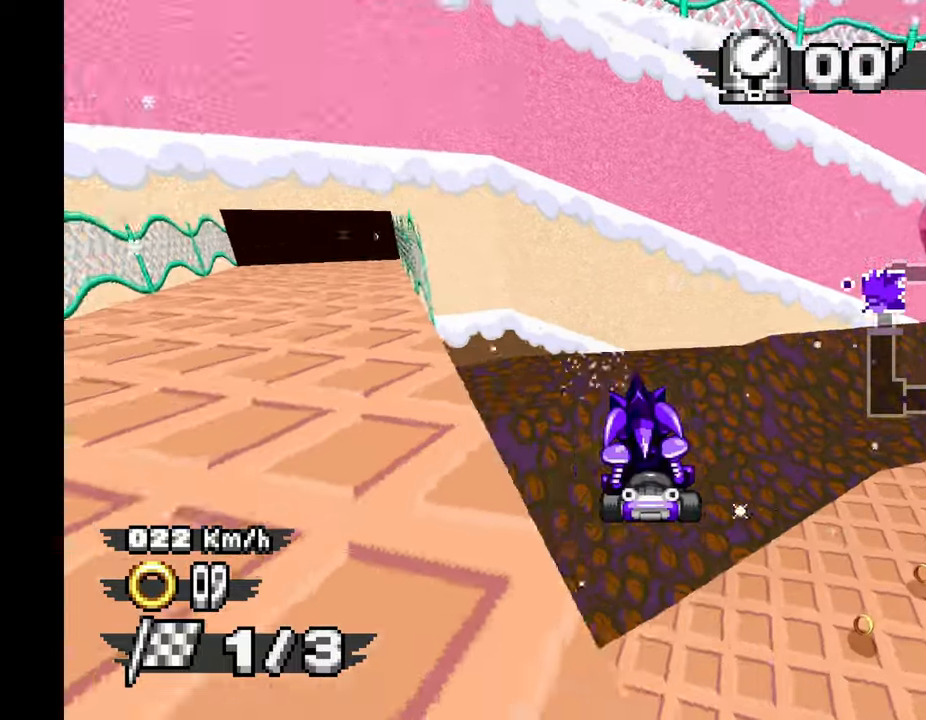
{"dt_ms": 1000, "buttons": ["A"], "left_stick": "center"}
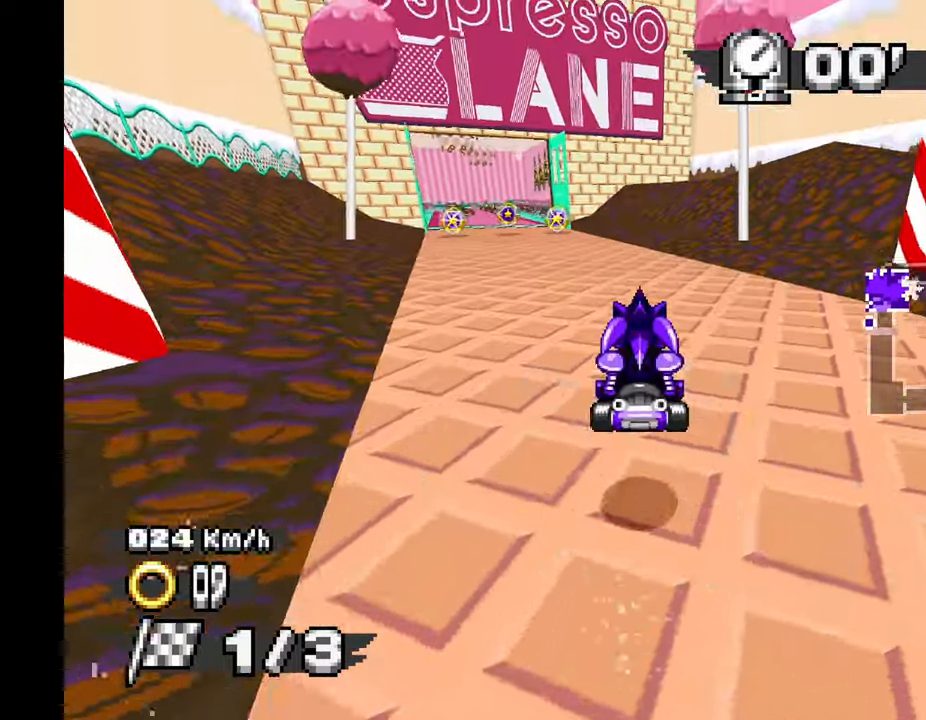
{"dt_ms": 500, "buttons": ["A"], "left_stick": "center", "events": [[167, "left_stick", "up-left"], [450, "left_stick", "center"]]}
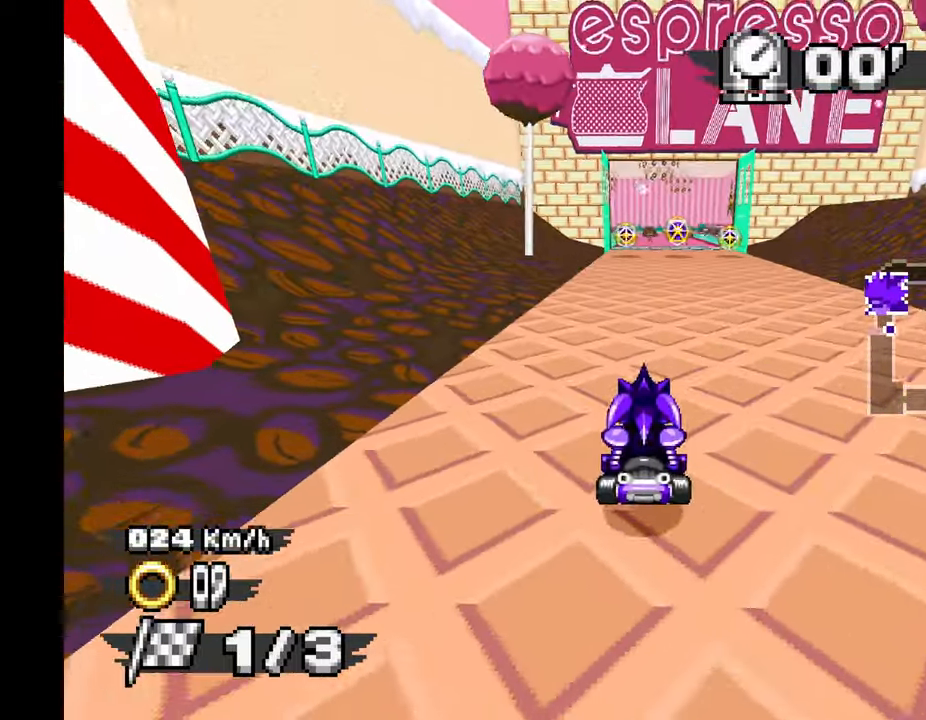
{"dt_ms": 1000, "buttons": ["A"], "left_stick": "center", "events": [[517, "left_stick", "right"], [684, "left_stick", "center"], [834, "left_stick", "left"], [1000, "left_stick", "center"]]}